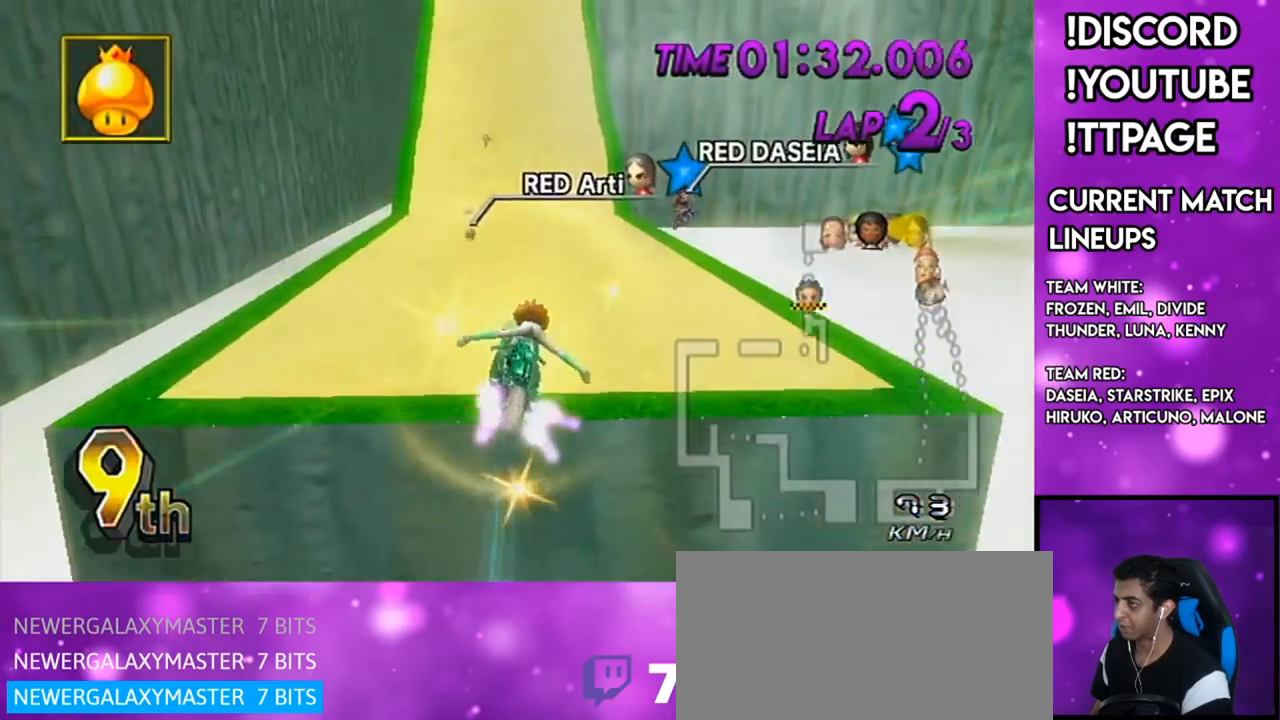
Gameplay with a controller (Nintendo layout); each line is a JSON object with the inputs held at the frame after it. "events" lists button and stick changes between this image and that frame as [ms after this image, input, new state], when the widget could be followed in between. Not read: L3 R3.
{"buttons": ["A"], "left_stick": "up-right", "right_stick": "center", "events": [[500, "left_stick", "up-right"]]}
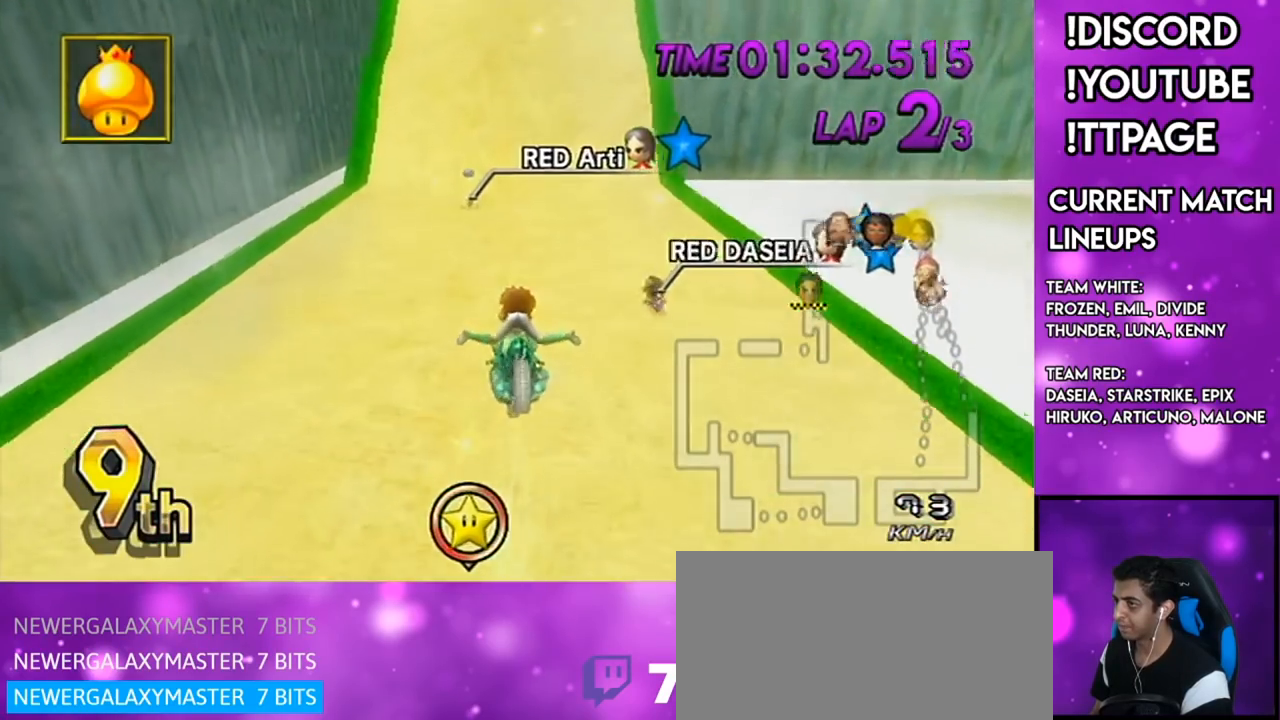
{"buttons": ["A", "DPAD_UP"], "left_stick": "center", "right_stick": "center", "events": [[184, "left_stick", "up"], [317, "left_stick", "center"], [484, "DPAD_UP", "down"]]}
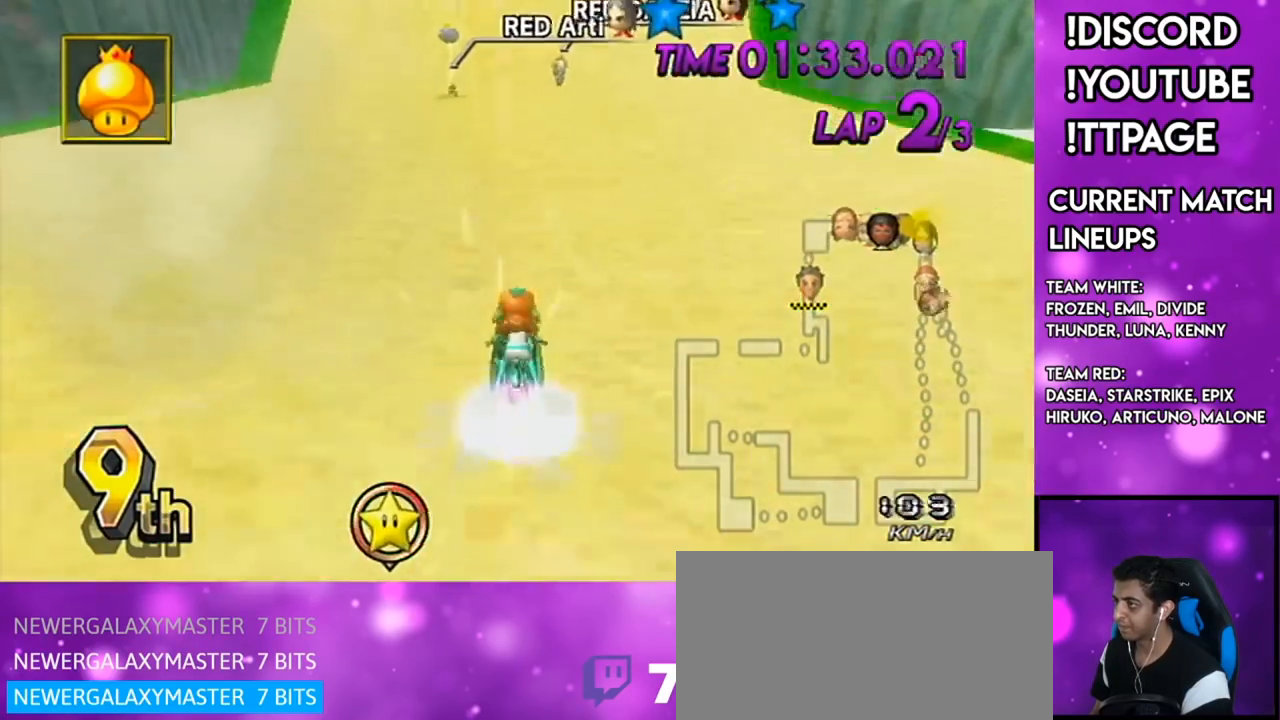
{"buttons": ["A"], "left_stick": "down-left", "right_stick": "center", "events": [[66, "DPAD_UP", "up"], [183, "DPAD_UP", "down"], [233, "DPAD_UP", "up"], [350, "DPAD_UP", "down"], [417, "DPAD_UP", "up"], [417, "left_stick", "down-left"]]}
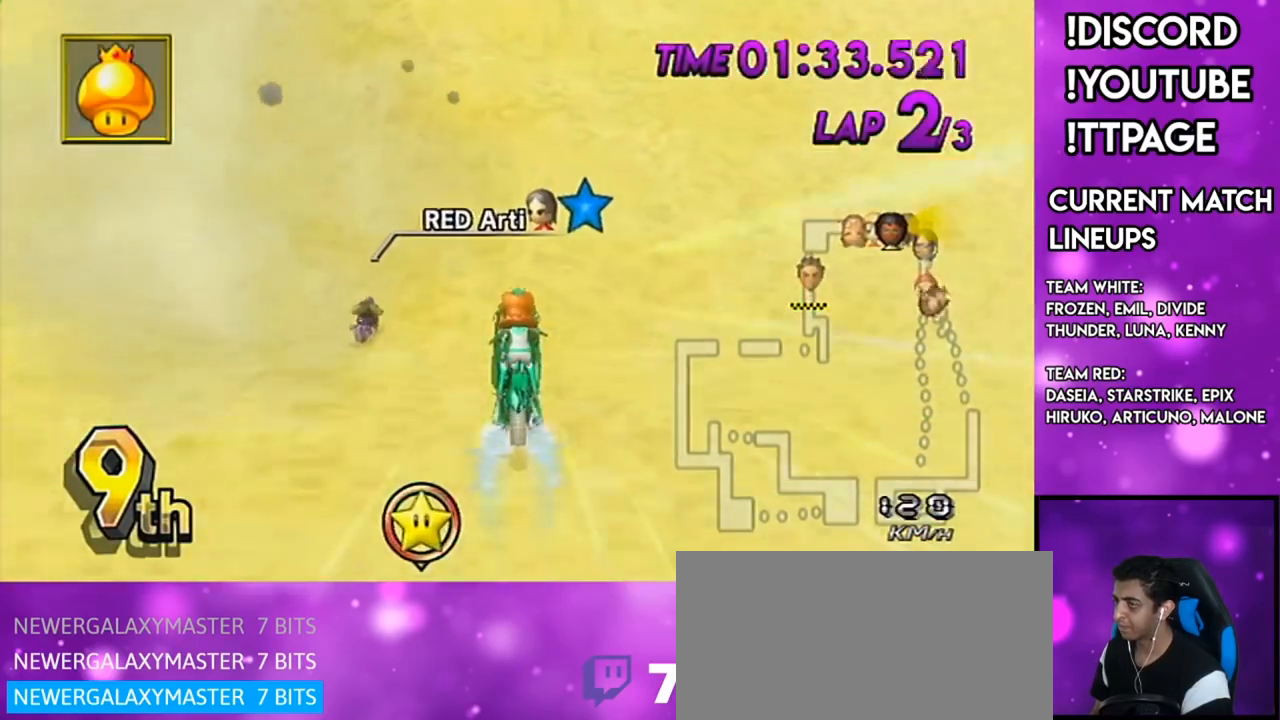
{"buttons": ["A"], "left_stick": "down", "right_stick": "center", "events": [[184, "left_stick", "center"], [200, "DPAD_UP", "down"], [267, "DPAD_UP", "up"], [384, "DPAD_UP", "down"], [417, "left_stick", "down"], [450, "DPAD_UP", "up"]]}
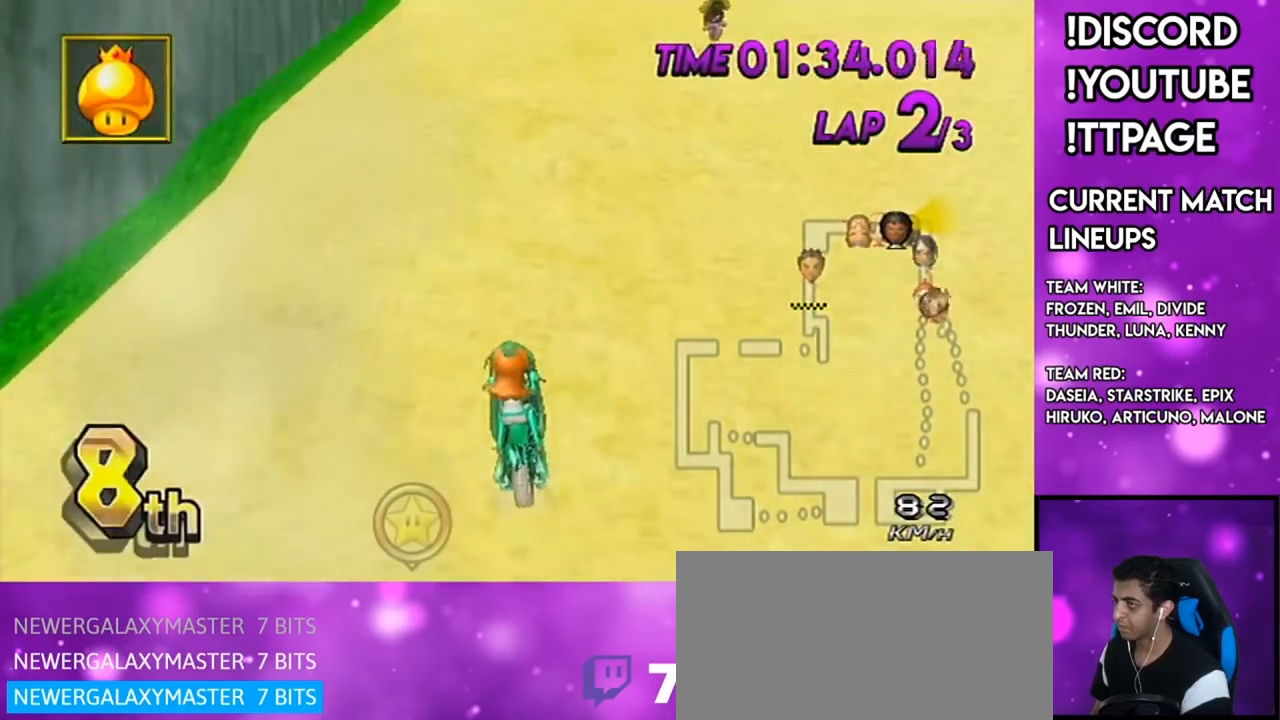
{"buttons": ["A", "R1"], "left_stick": "down-right", "right_stick": "center", "events": [[467, "R1", "down"], [467, "left_stick", "down-right"]]}
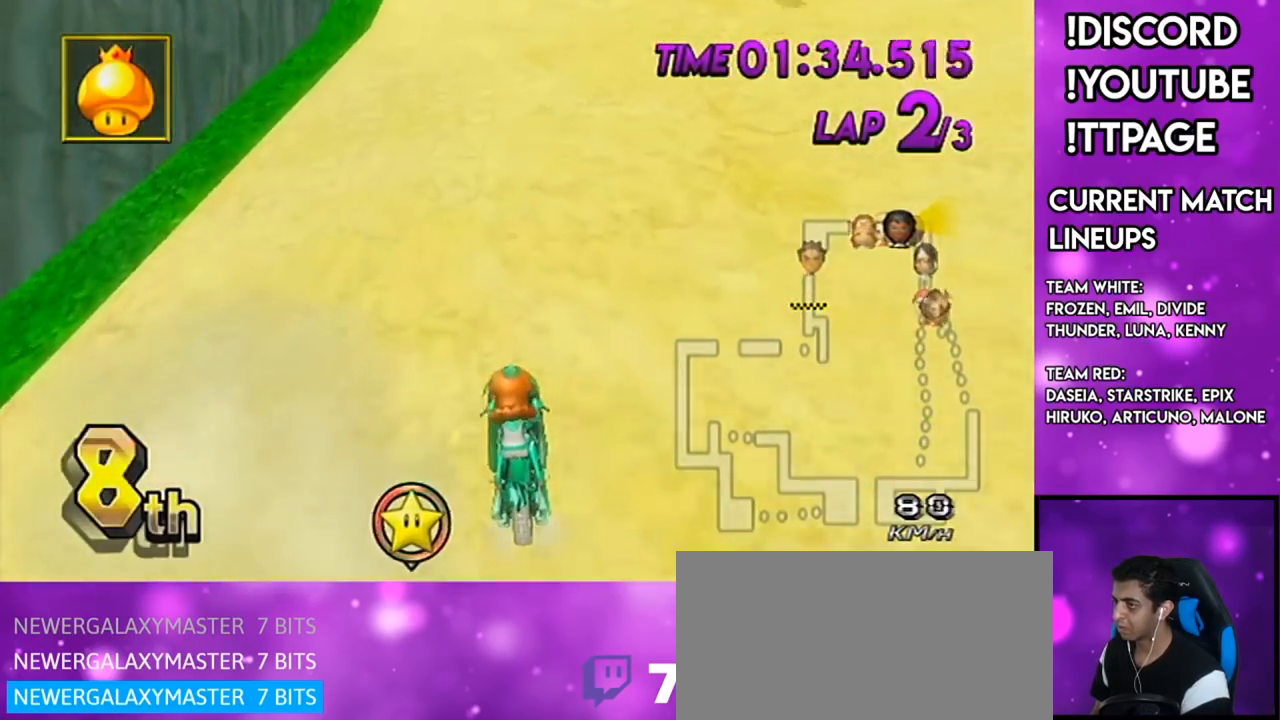
{"buttons": ["A", "R1"], "left_stick": "left", "right_stick": "center", "events": [[67, "left_stick", "right"], [234, "left_stick", "center"], [300, "left_stick", "left"]]}
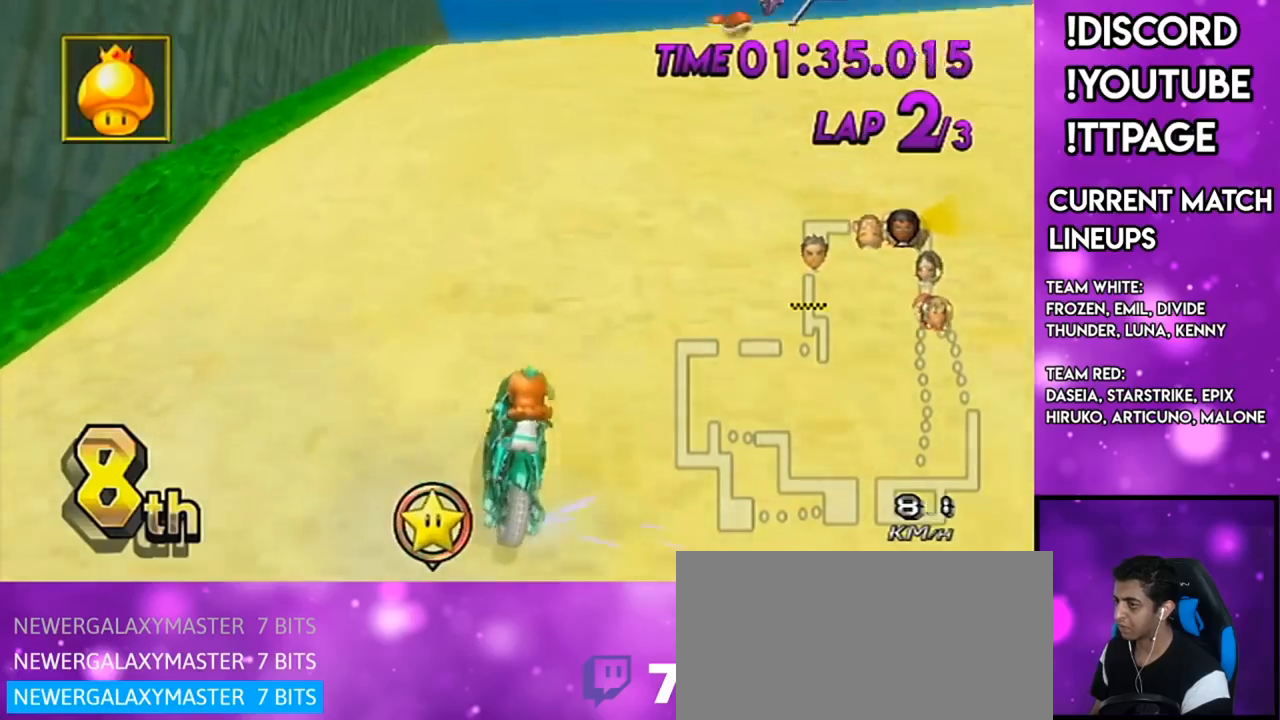
{"buttons": ["A", "R1"], "left_stick": "down", "right_stick": "center", "events": [[16, "left_stick", "center"], [66, "left_stick", "left"], [283, "left_stick", "down-left"], [417, "left_stick", "down"]]}
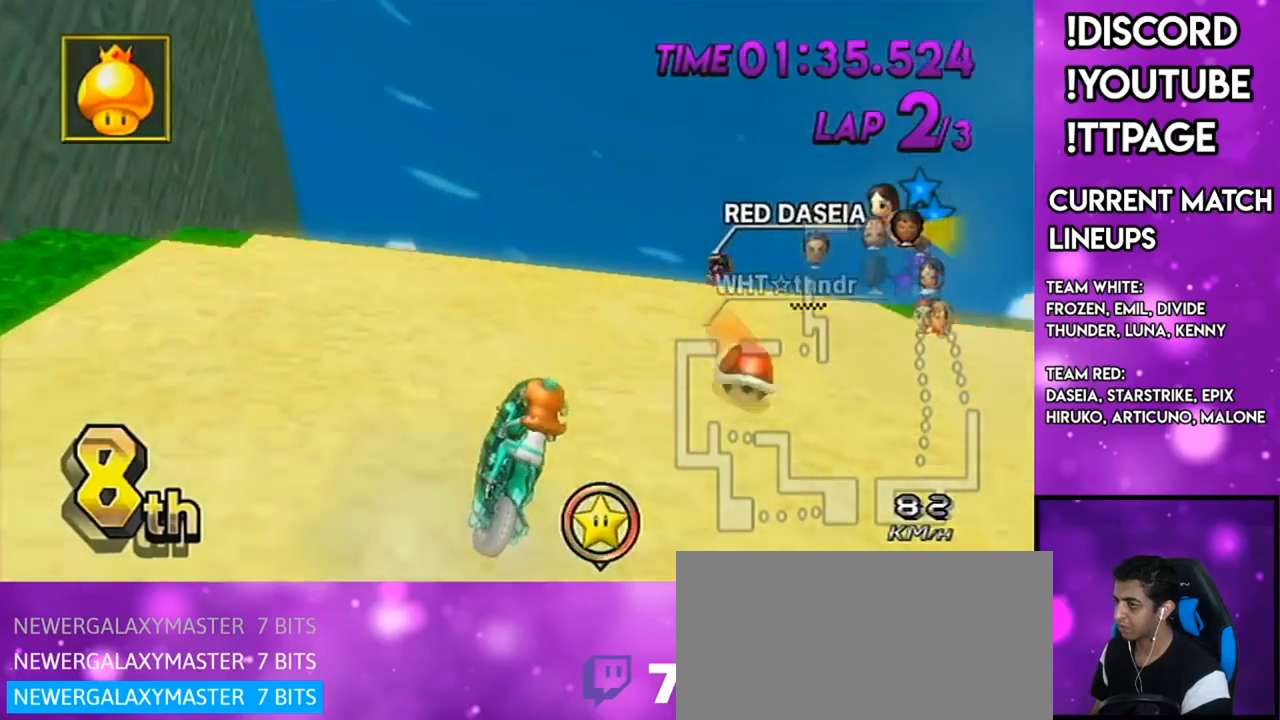
{"buttons": ["A", "R1"], "left_stick": "up-right", "right_stick": "center", "events": [[350, "left_stick", "right"], [400, "left_stick", "up-right"]]}
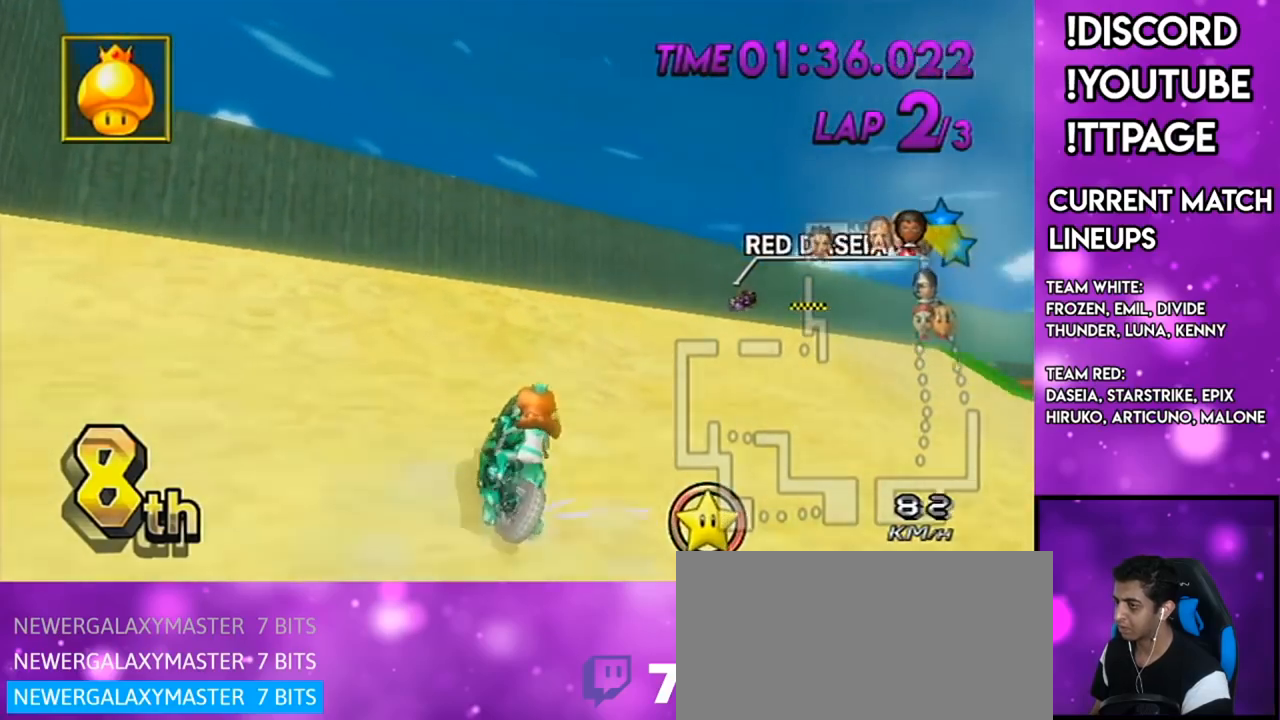
{"buttons": ["A", "R1"], "left_stick": "down", "right_stick": "center", "events": [[233, "left_stick", "left"], [433, "left_stick", "down"]]}
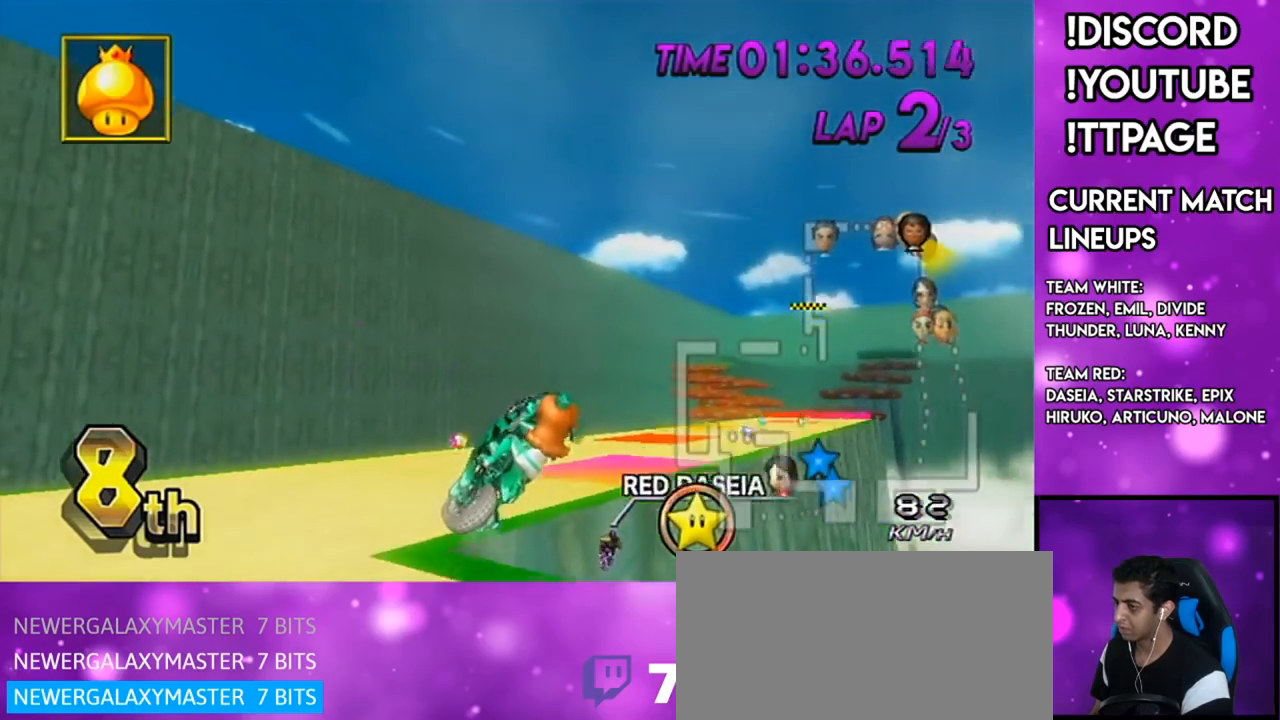
{"buttons": ["A"], "left_stick": "down", "right_stick": "center", "events": [[133, "R1", "up"], [284, "left_stick", "center"], [434, "left_stick", "down"]]}
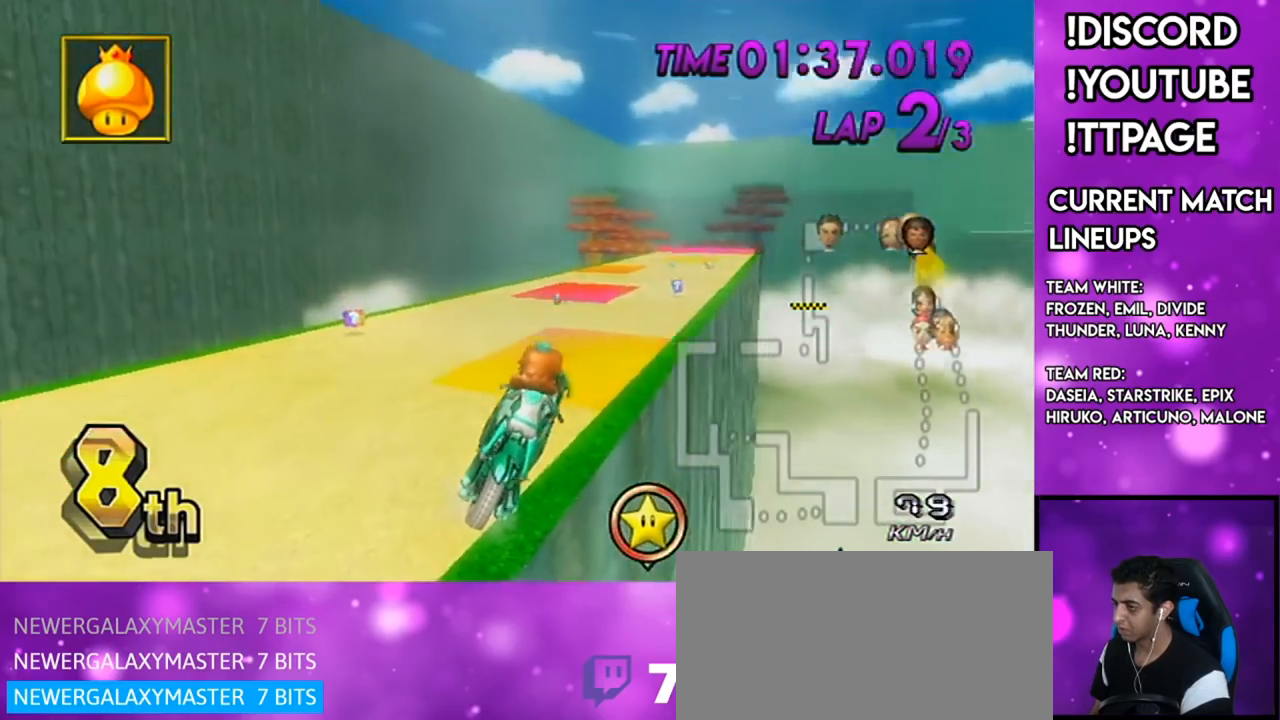
{"buttons": ["A"], "left_stick": "down", "right_stick": "center", "events": [[83, "left_stick", "center"], [333, "left_stick", "down"]]}
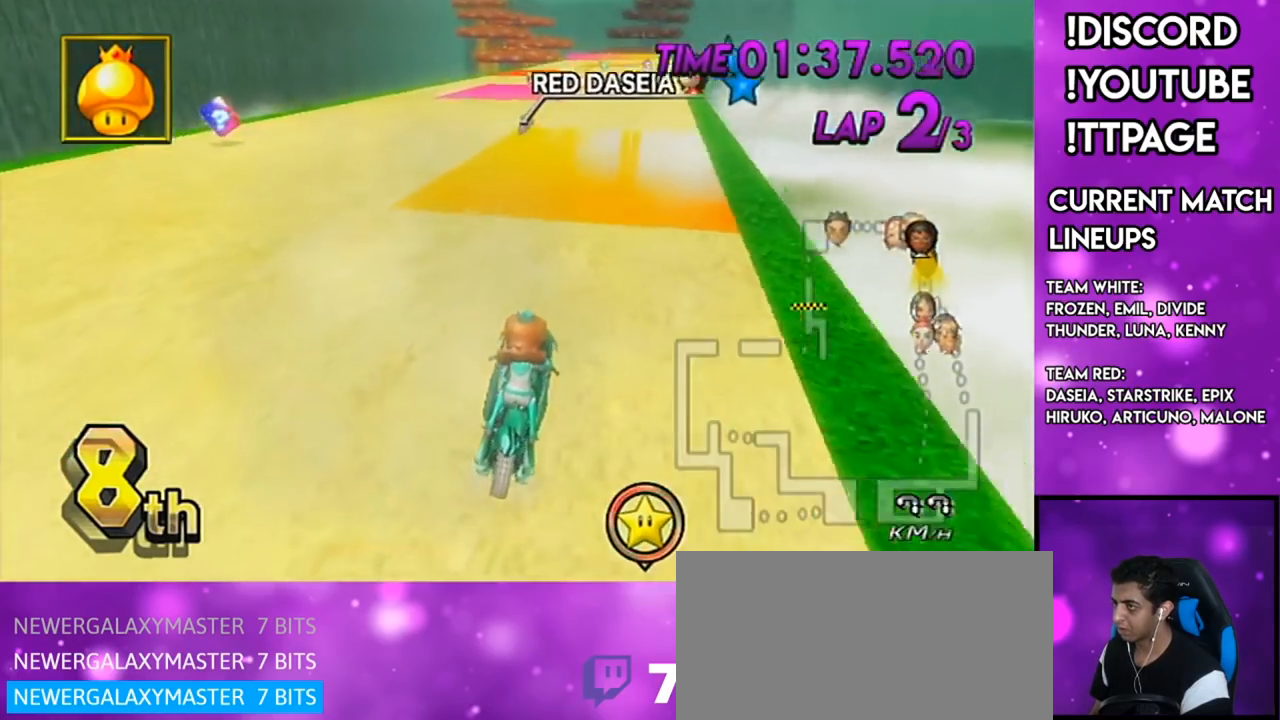
{"buttons": ["A"], "left_stick": "center", "right_stick": "center", "events": [[50, "left_stick", "center"], [150, "DPAD_UP", "down"], [217, "DPAD_UP", "up"], [334, "DPAD_UP", "down"], [400, "DPAD_UP", "up"]]}
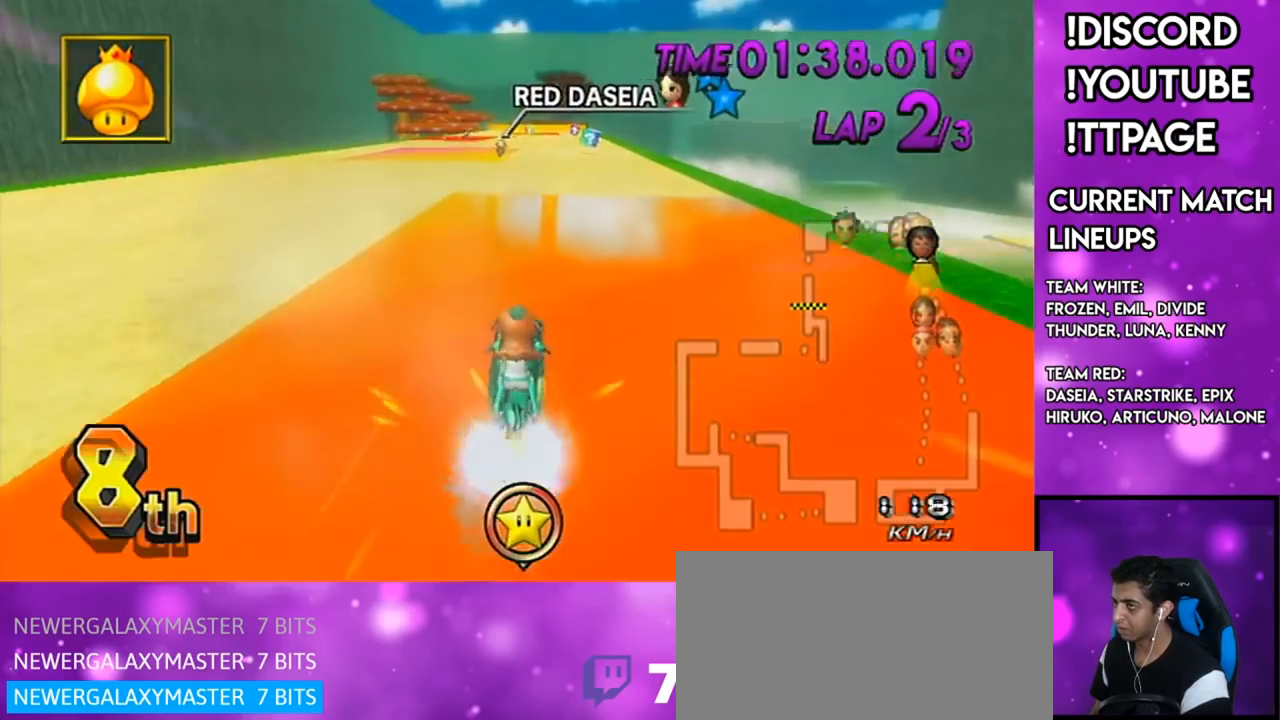
{"buttons": ["A", "R1"], "left_stick": "down-left", "right_stick": "center", "events": [[16, "DPAD_LEFT", "down"], [16, "DPAD_UP", "down"], [16, "left_stick", "down-left"], [66, "DPAD_LEFT", "up"], [66, "DPAD_UP", "up"], [183, "DPAD_UP", "down"], [216, "DPAD_UP", "up"], [333, "R1", "down"]]}
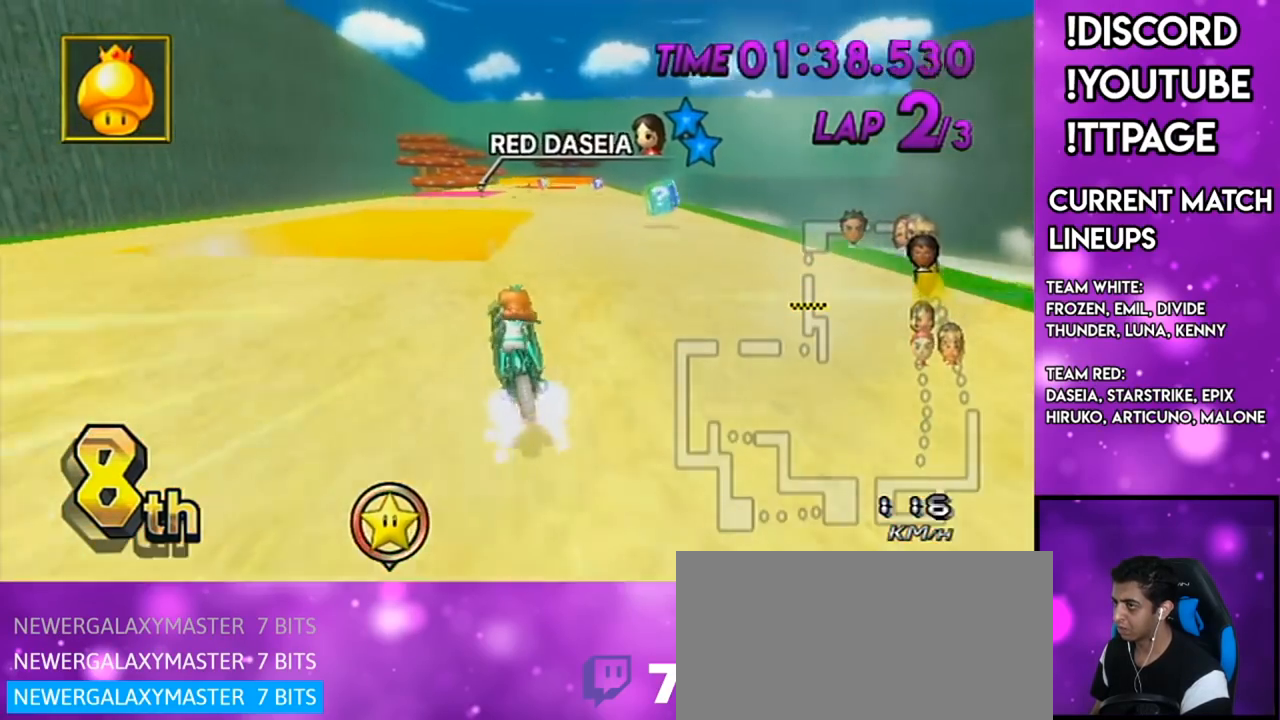
{"buttons": ["A", "DPAD_UP"], "left_stick": "center", "right_stick": "center", "events": [[83, "left_stick", "center"], [184, "R1", "up"], [250, "left_stick", "right"], [467, "DPAD_UP", "down"], [467, "left_stick", "center"]]}
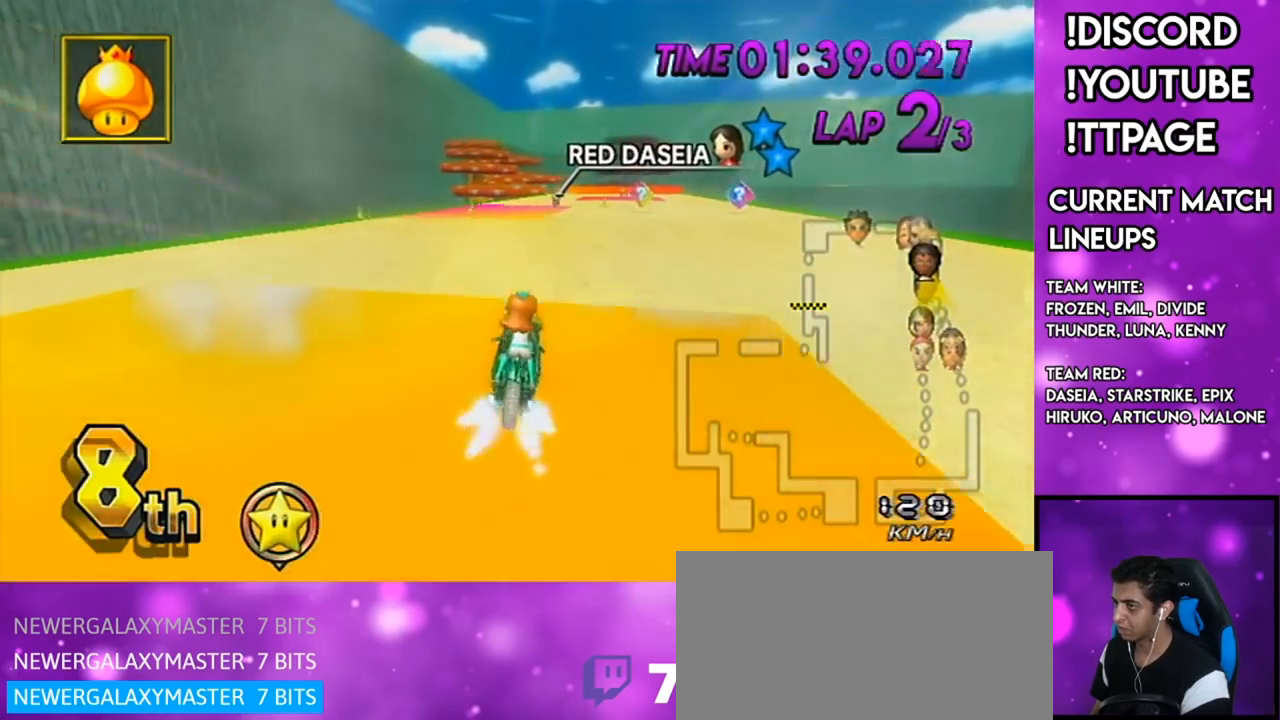
{"buttons": ["A", "R1"], "left_stick": "left", "right_stick": "center", "events": [[83, "DPAD_UP", "up"], [300, "R1", "down"], [300, "left_stick", "right"], [400, "left_stick", "left"]]}
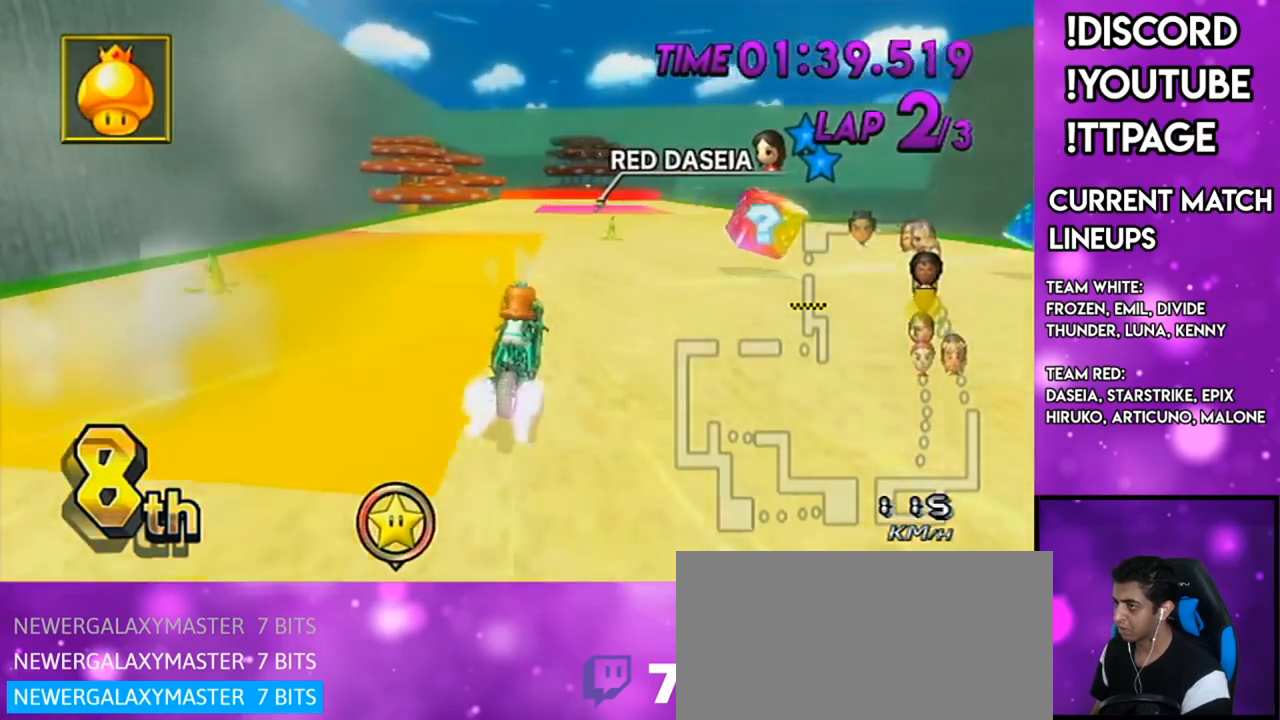
{"buttons": ["A"], "left_stick": "down-left", "right_stick": "center", "events": [[33, "R1", "up"], [117, "left_stick", "center"], [150, "DPAD_UP", "down"], [250, "DPAD_UP", "up"], [317, "DPAD_UP", "down"], [317, "left_stick", "down-left"], [400, "DPAD_UP", "up"]]}
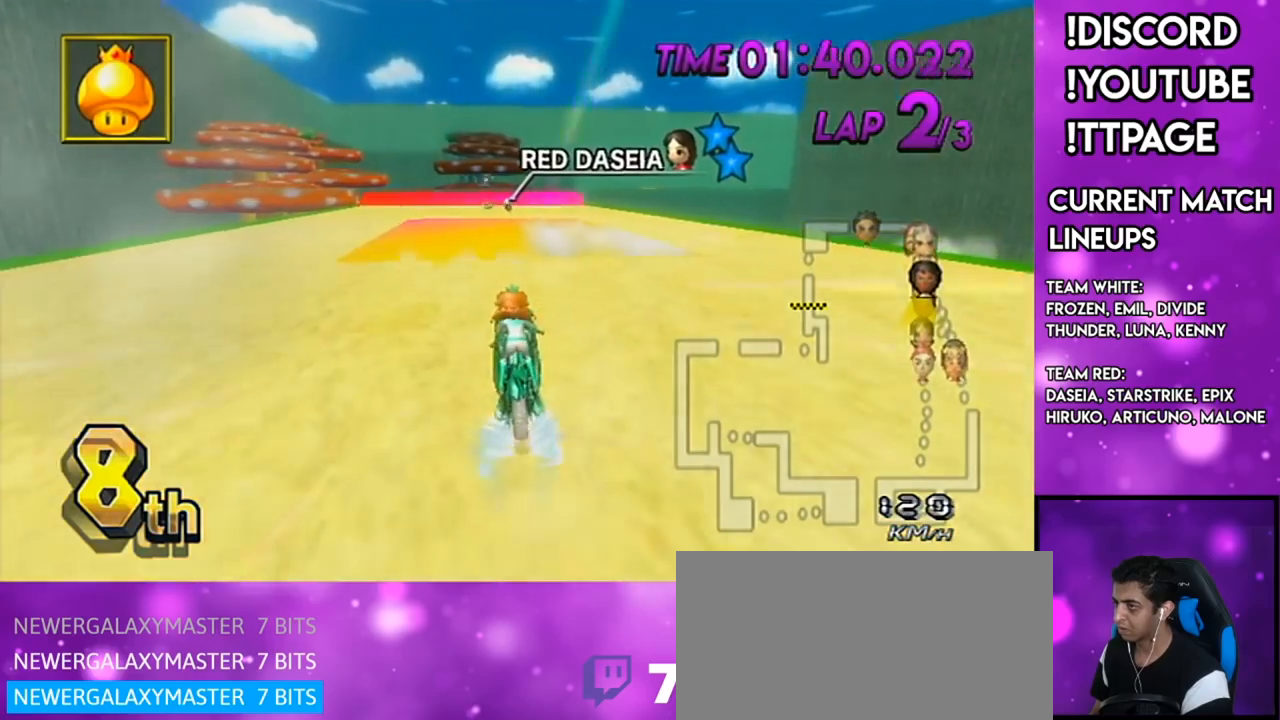
{"buttons": ["A", "R1"], "left_stick": "center", "right_stick": "center", "events": [[216, "left_stick", "center"], [250, "R1", "down"], [367, "left_stick", "down-left"], [500, "left_stick", "center"]]}
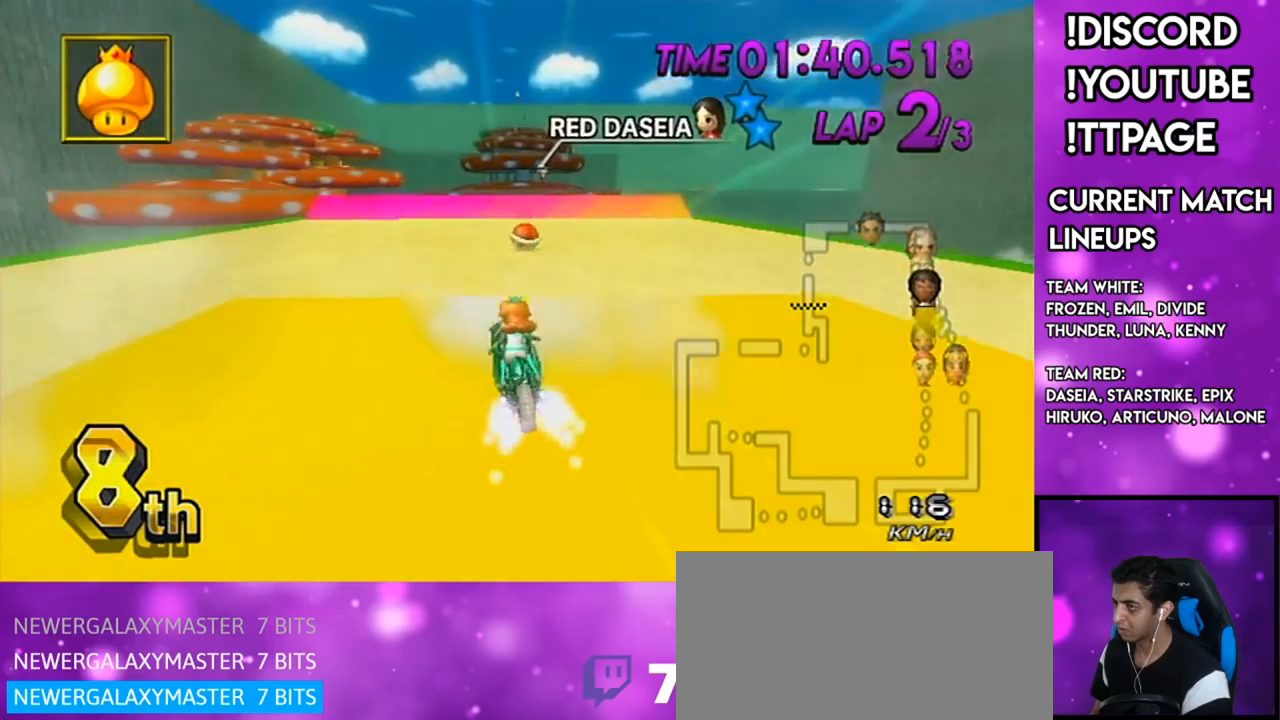
{"buttons": ["A"], "left_stick": "right", "right_stick": "center", "events": [[50, "R1", "up"], [83, "left_stick", "down-right"], [250, "left_stick", "center"], [317, "DPAD_UP", "down"], [334, "DPAD_LEFT", "down"], [400, "DPAD_LEFT", "up"], [400, "DPAD_UP", "up"], [467, "left_stick", "right"]]}
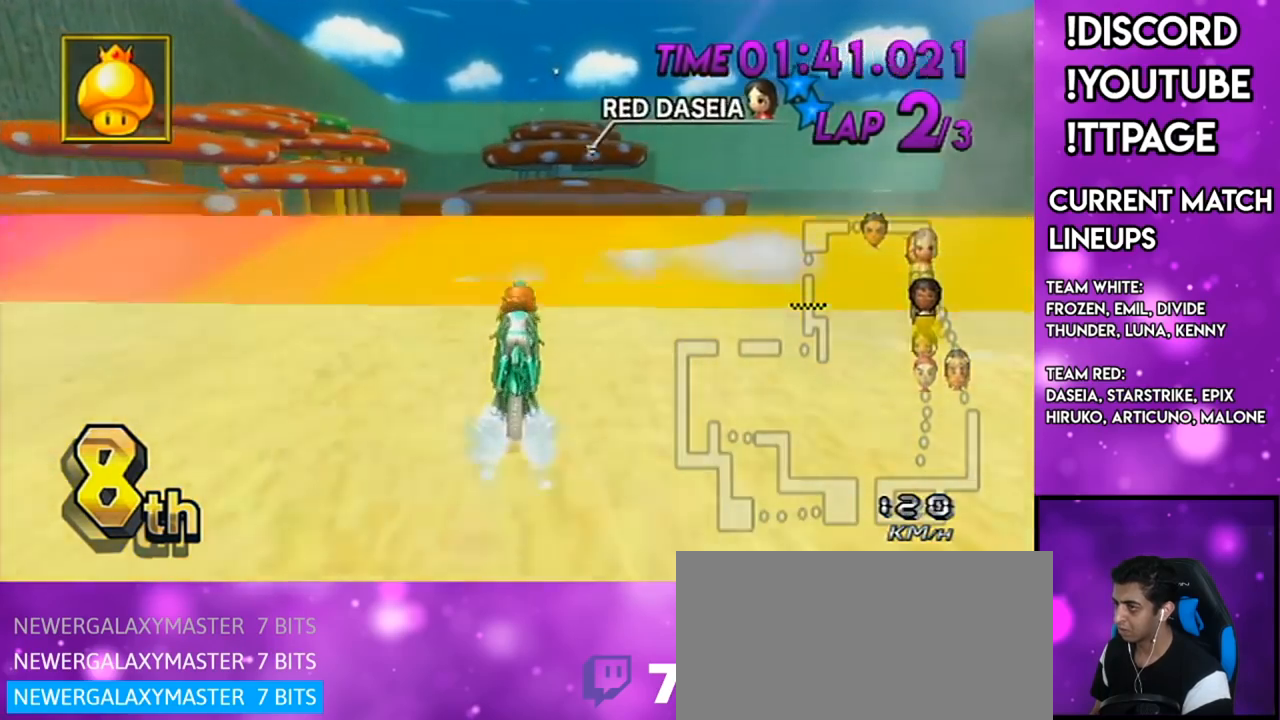
{"buttons": ["A"], "left_stick": "center", "right_stick": "center", "events": [[183, "left_stick", "center"]]}